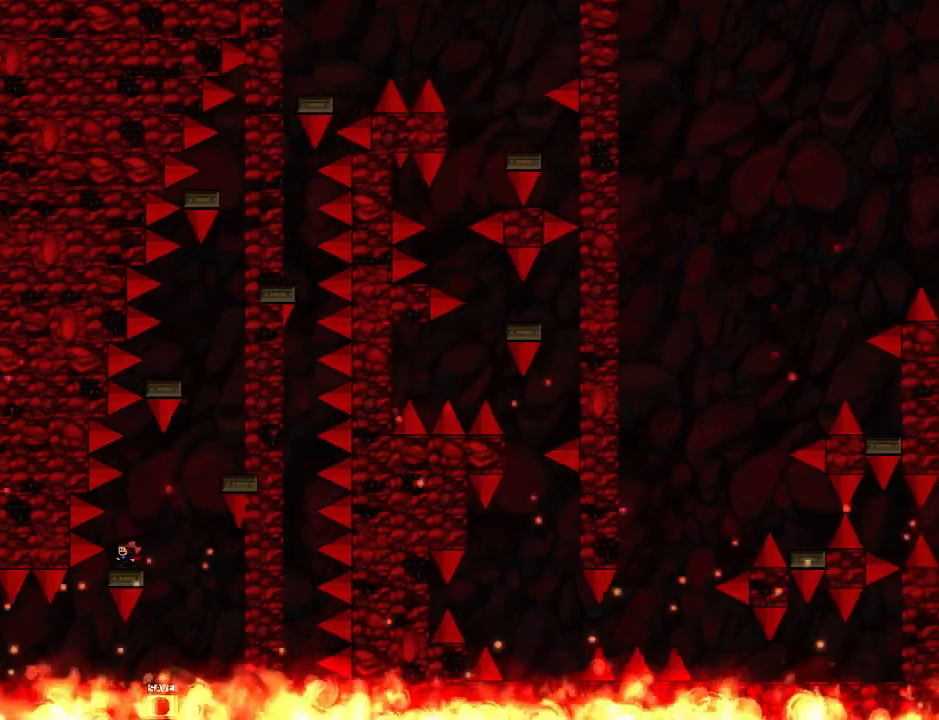
Gameplay with keyboard; each line is a JSON object with the keys held at the frame after it. "events" lists presses ("down") and releases ("up") of "down", "left", "r", "right", "up" and "z" between this image and that frame as [ms after this image, input, new state], when the widget could be followed in between. No other keys are recorded. Mouse input is not recorded. Not read: other_keys.
{"keys": ["right"], "events": [[20, "left", "up"], [100, "right", "down"]]}
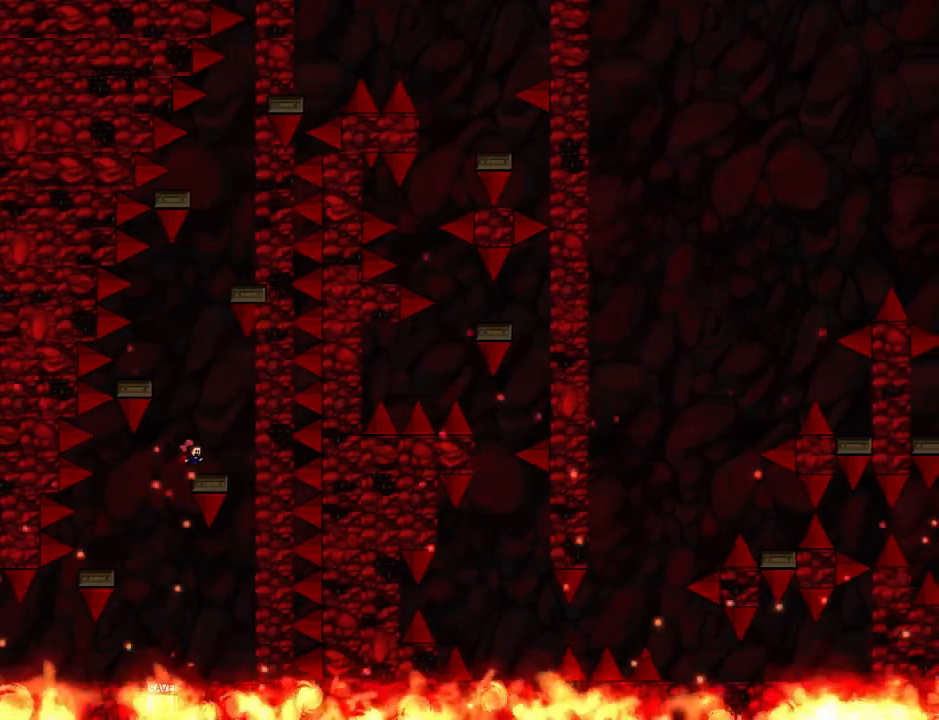
{"keys": ["left"], "events": [[80, "right", "up"], [160, "left", "down"]]}
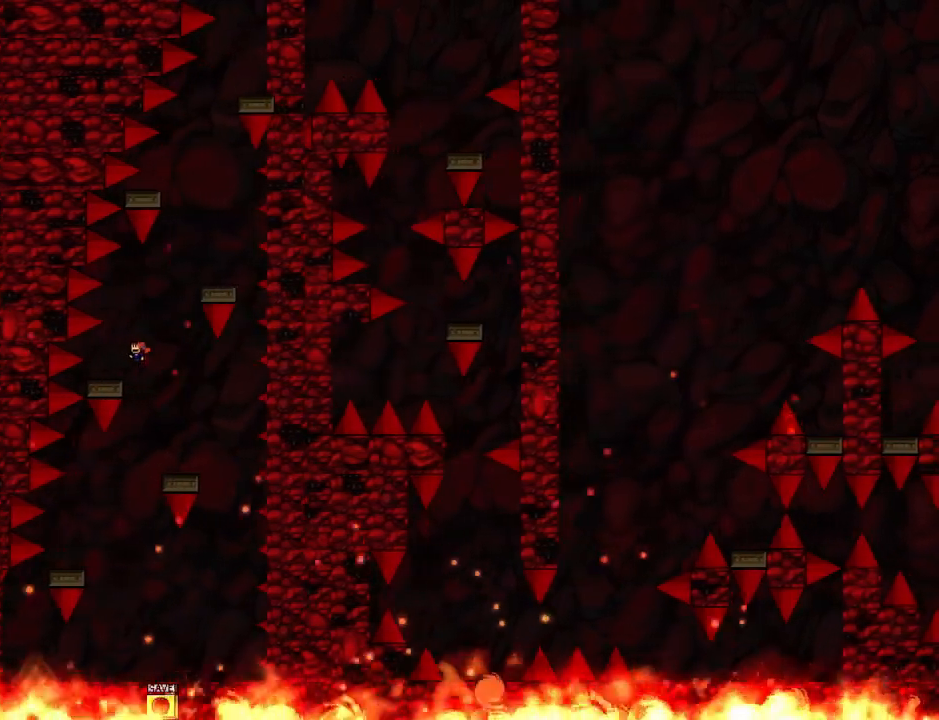
{"keys": ["right"], "events": [[240, "left", "up"], [320, "right", "down"]]}
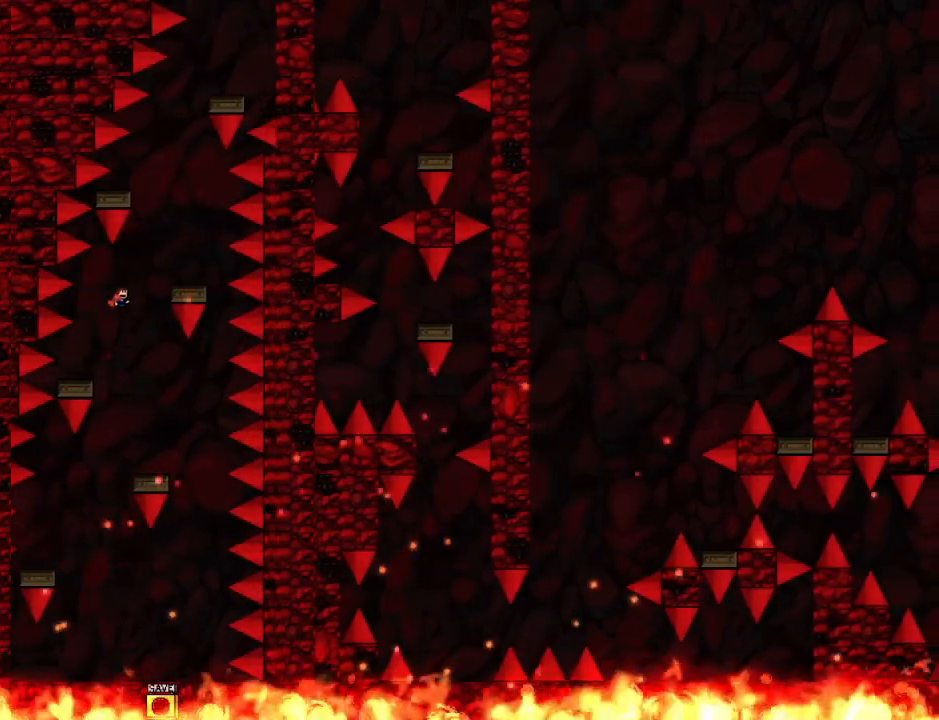
{"keys": ["left"], "events": [[300, "right", "up"], [380, "left", "down"]]}
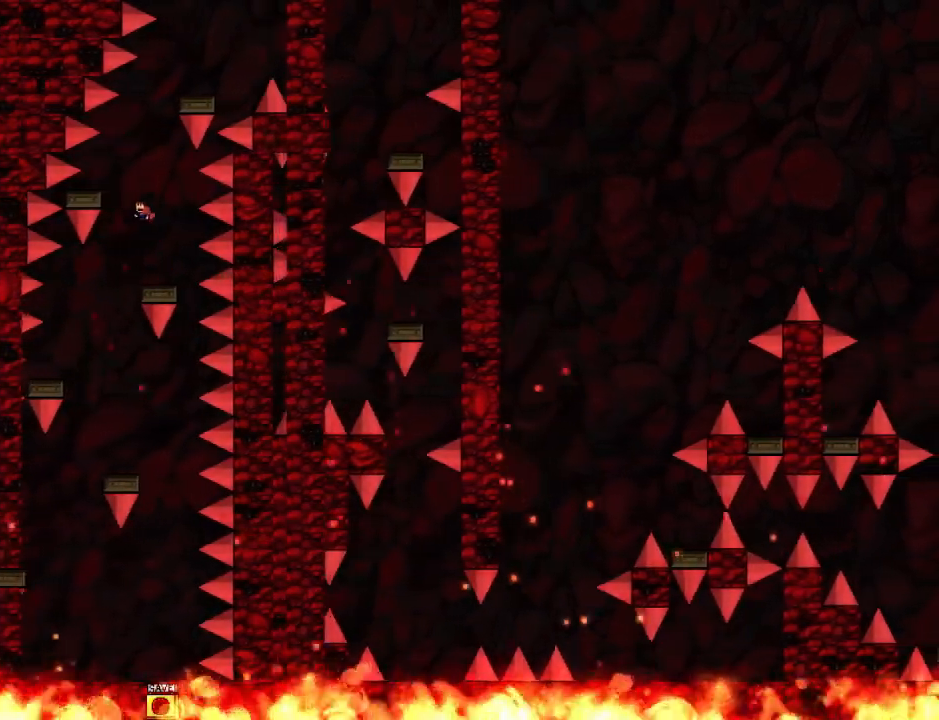
{"keys": ["right"], "events": [[440, "left", "up"], [500, "right", "down"]]}
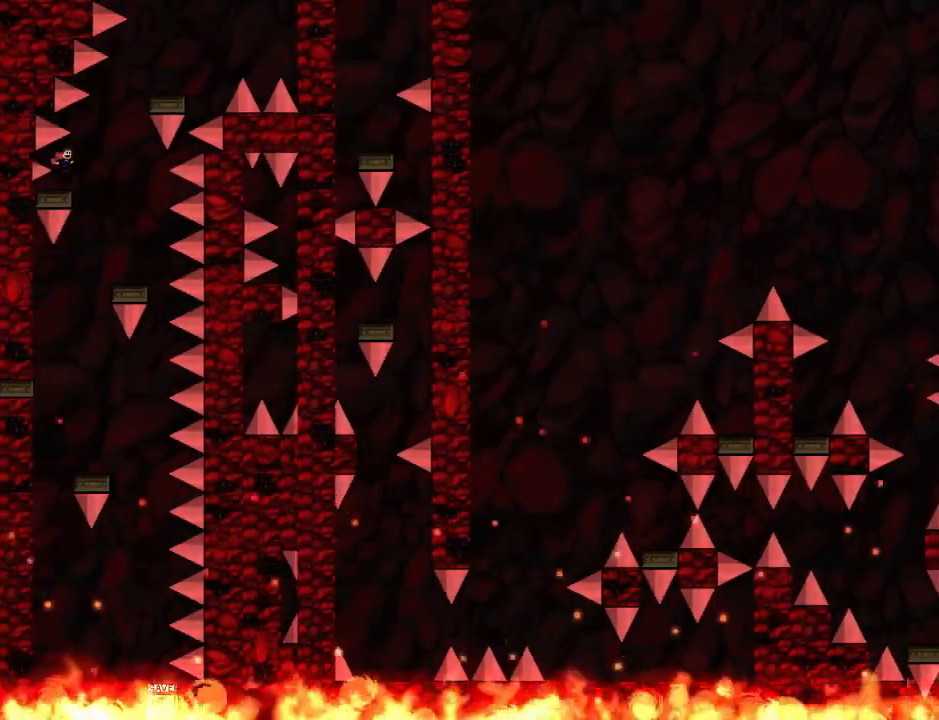
{"keys": ["r"], "events": [[400, "right", "up"], [460, "r", "down"]]}
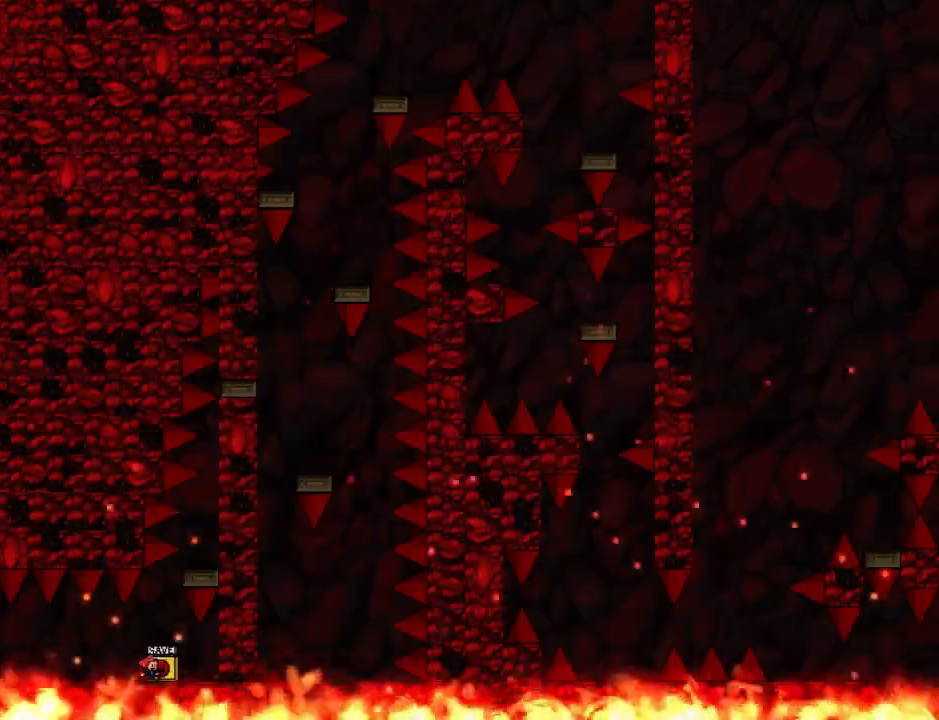
{"keys": ["z"], "events": [[40, "r", "up"], [60, "right", "down"], [160, "right", "up"], [240, "right", "down"], [280, "right", "up"], [440, "z", "down"]]}
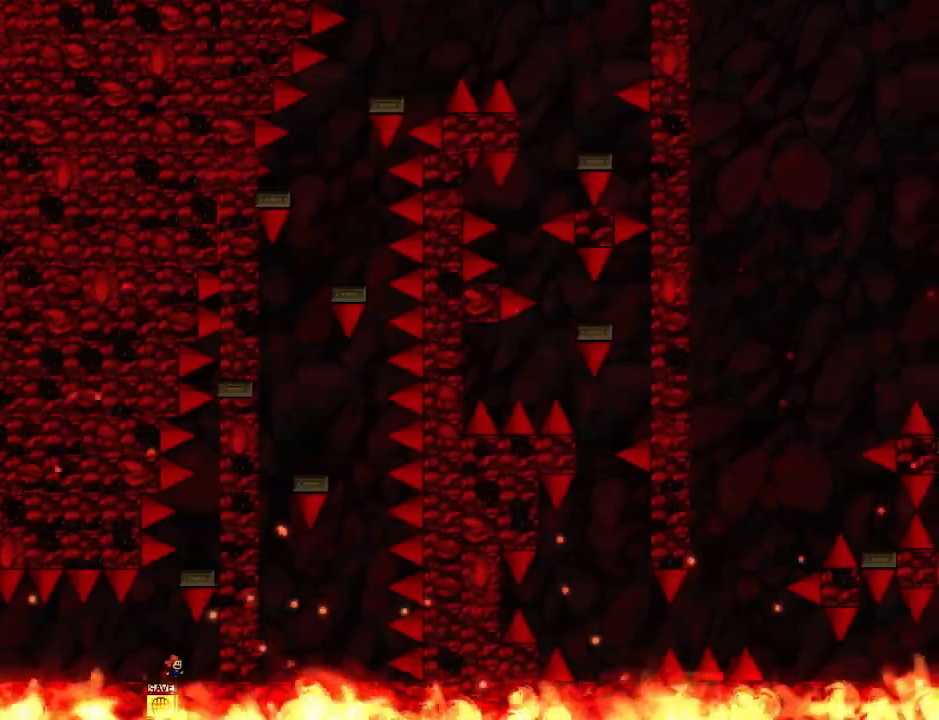
{"keys": [], "events": [[20, "z", "up"], [220, "right", "down"], [300, "right", "up"], [360, "right", "down"], [460, "right", "up"]]}
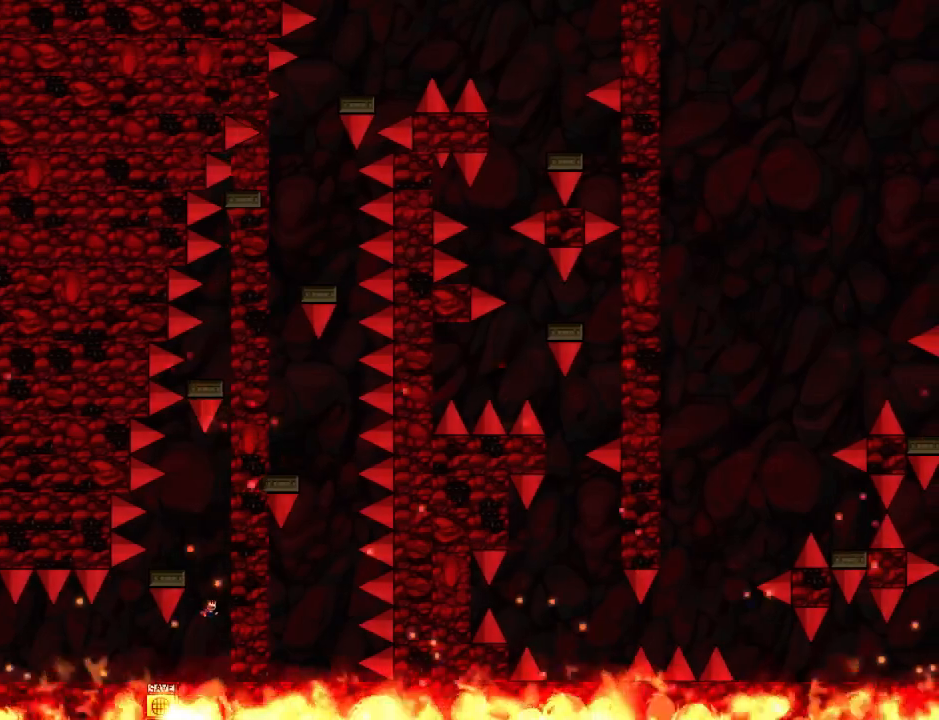
{"keys": ["right"], "events": [[80, "left", "down"], [460, "left", "up"], [460, "right", "down"]]}
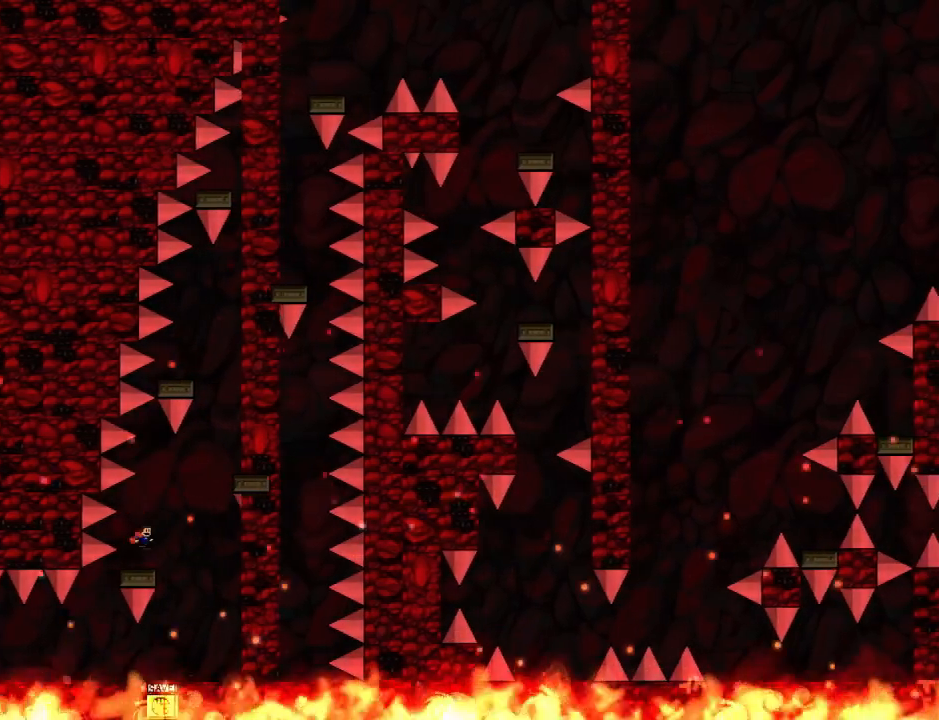
{"keys": [], "events": [[420, "right", "up"]]}
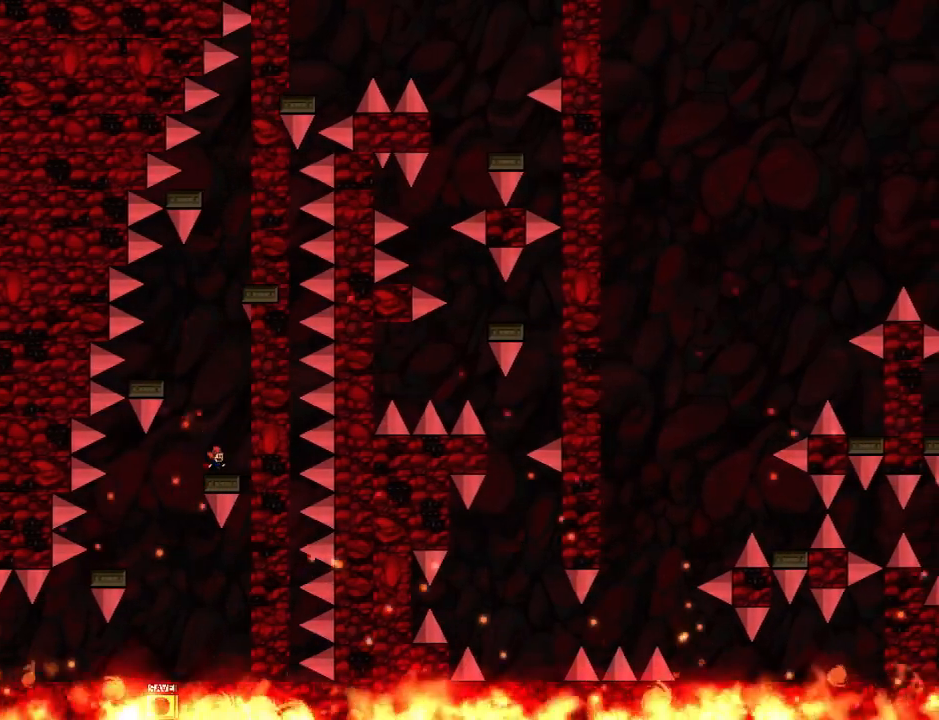
{"keys": ["left"], "events": [[20, "left", "down"], [160, "left", "up"], [200, "left", "down"]]}
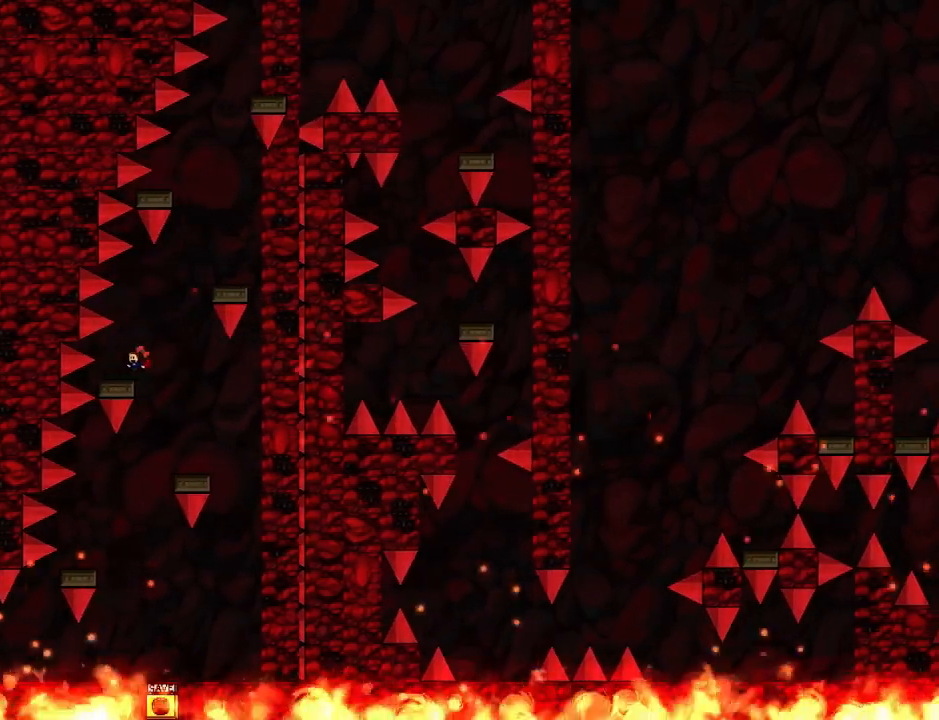
{"keys": ["right"], "events": [[100, "left", "up"], [120, "right", "down"]]}
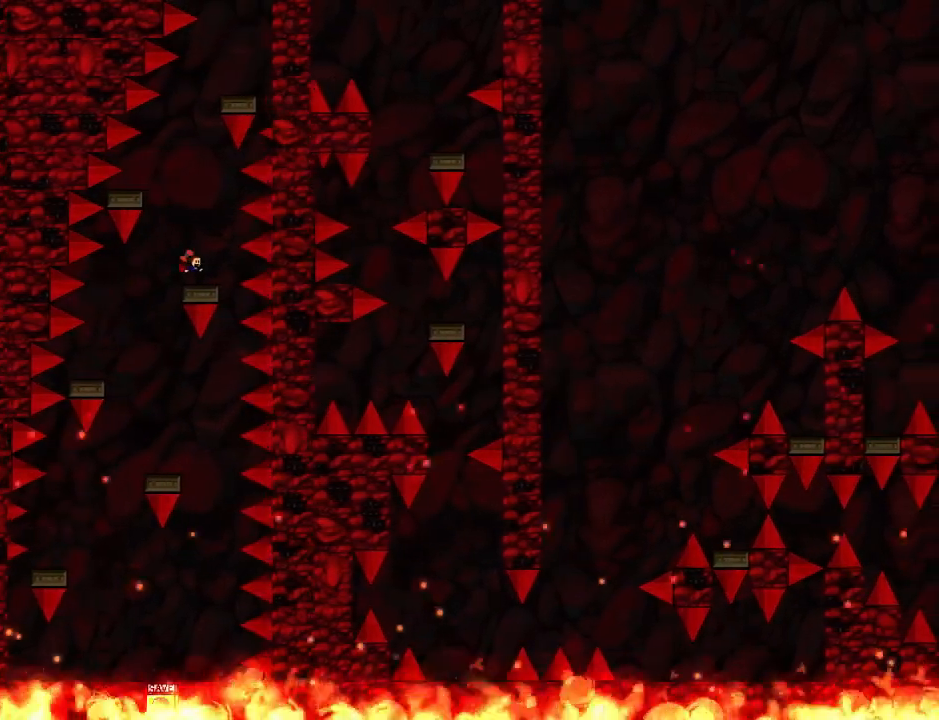
{"keys": ["left"], "events": [[40, "right", "up"], [140, "left", "down"]]}
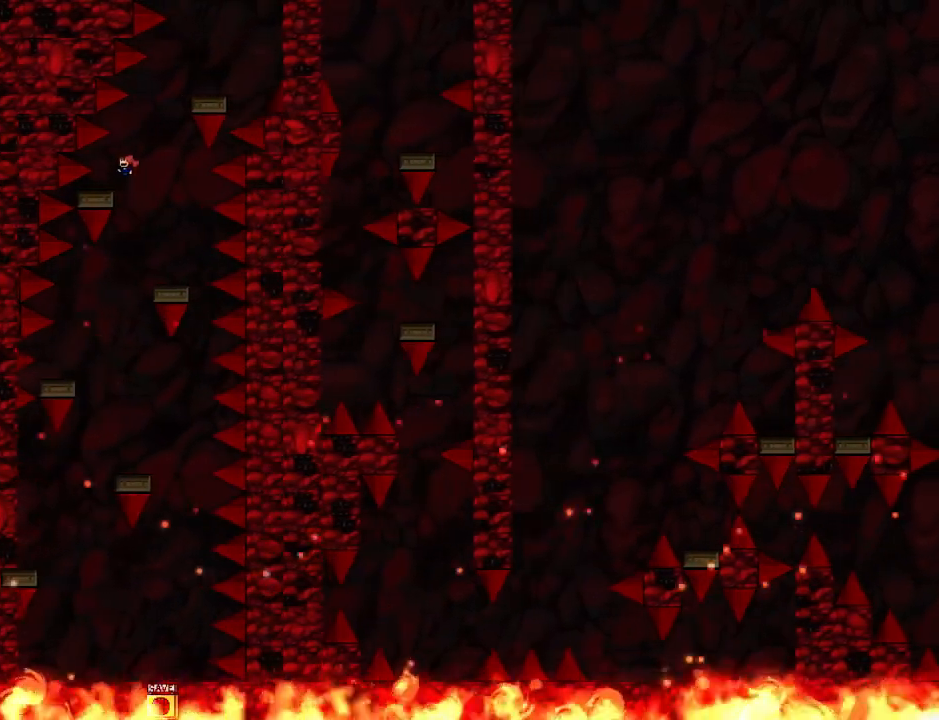
{"keys": ["right"], "events": [[160, "left", "up"], [180, "right", "down"]]}
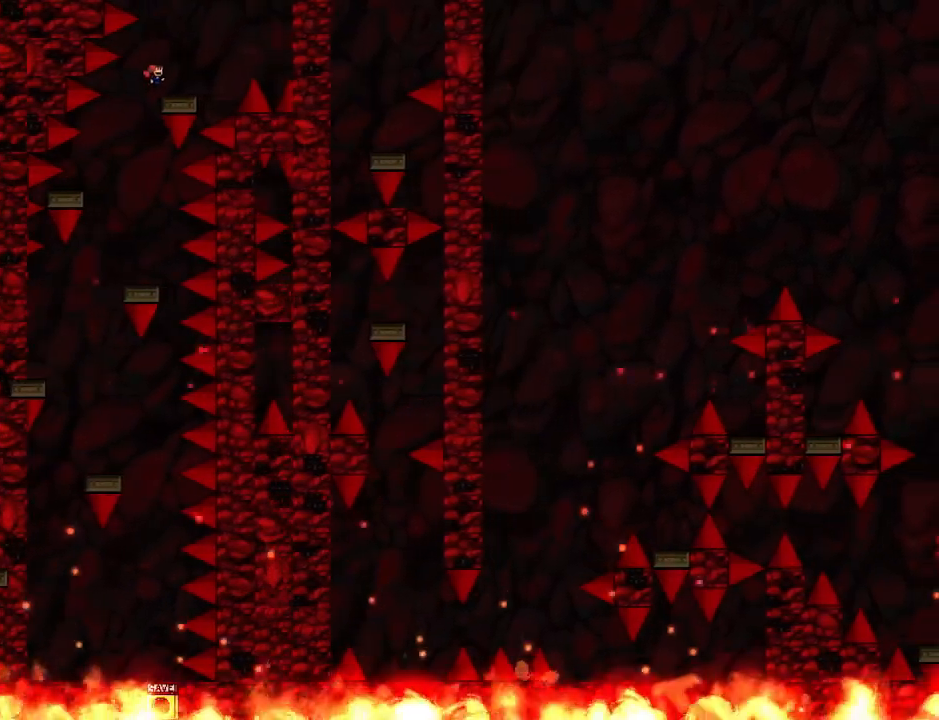
{"keys": ["right"], "events": [[100, "right", "up"], [200, "right", "down"]]}
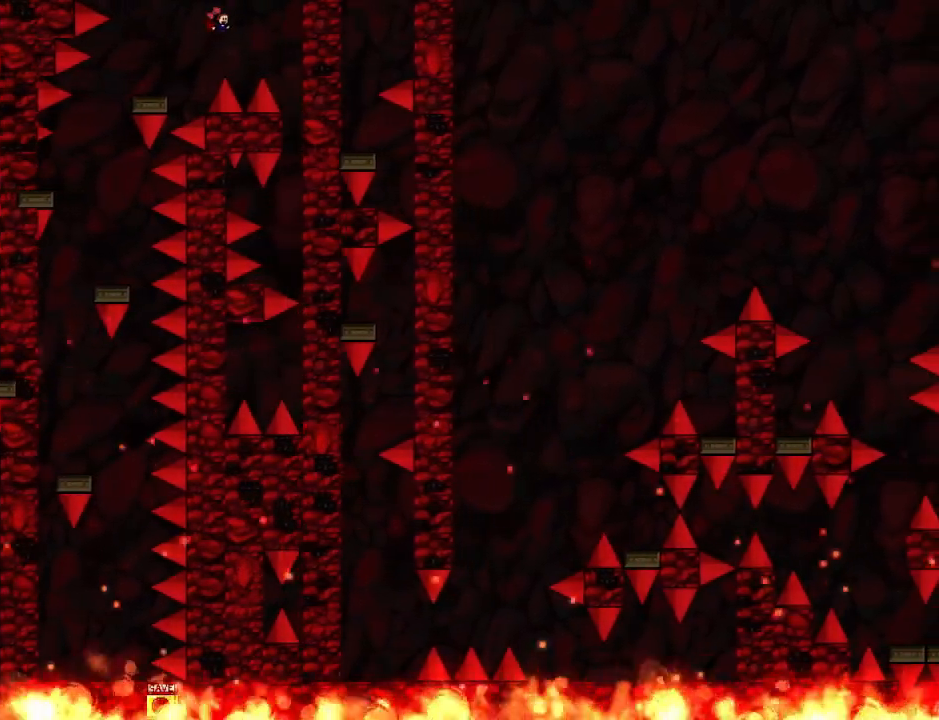
{"keys": ["right"], "events": [[300, "right", "up"], [460, "right", "down"]]}
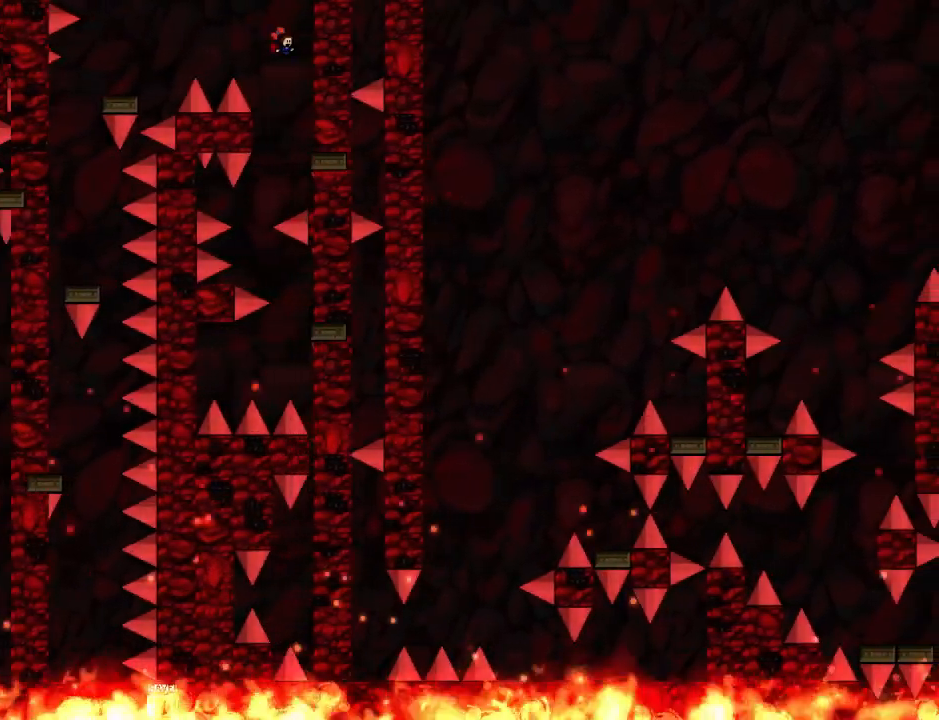
{"keys": ["left"], "events": [[200, "right", "up"], [260, "left", "down"]]}
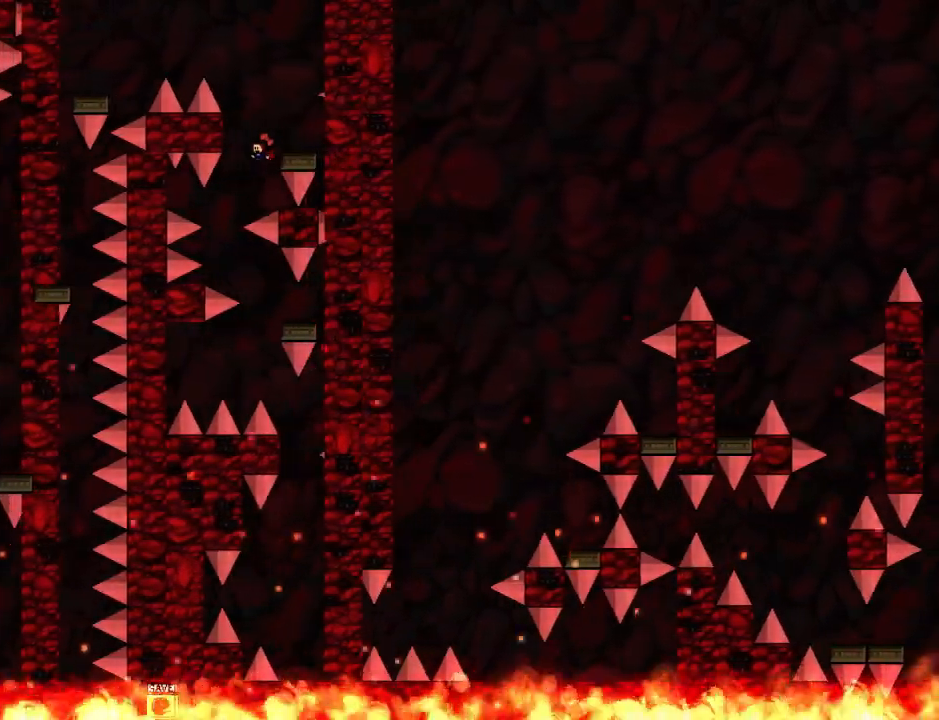
{"keys": [], "events": [[260, "left", "up"], [260, "right", "down"], [420, "right", "up"]]}
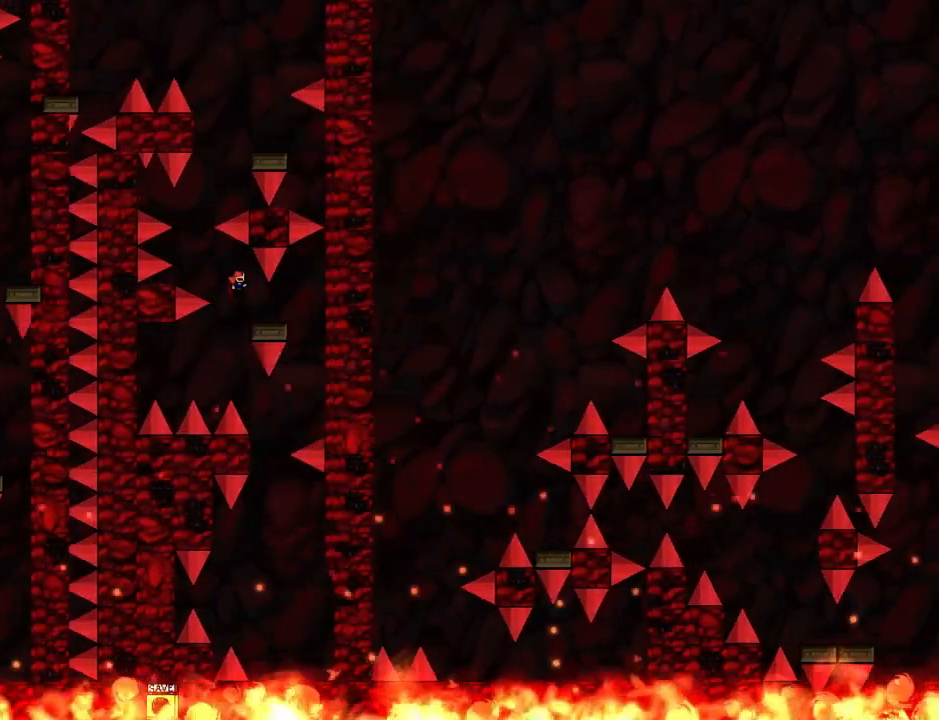
{"keys": [], "events": [[200, "right", "down"], [440, "right", "up"]]}
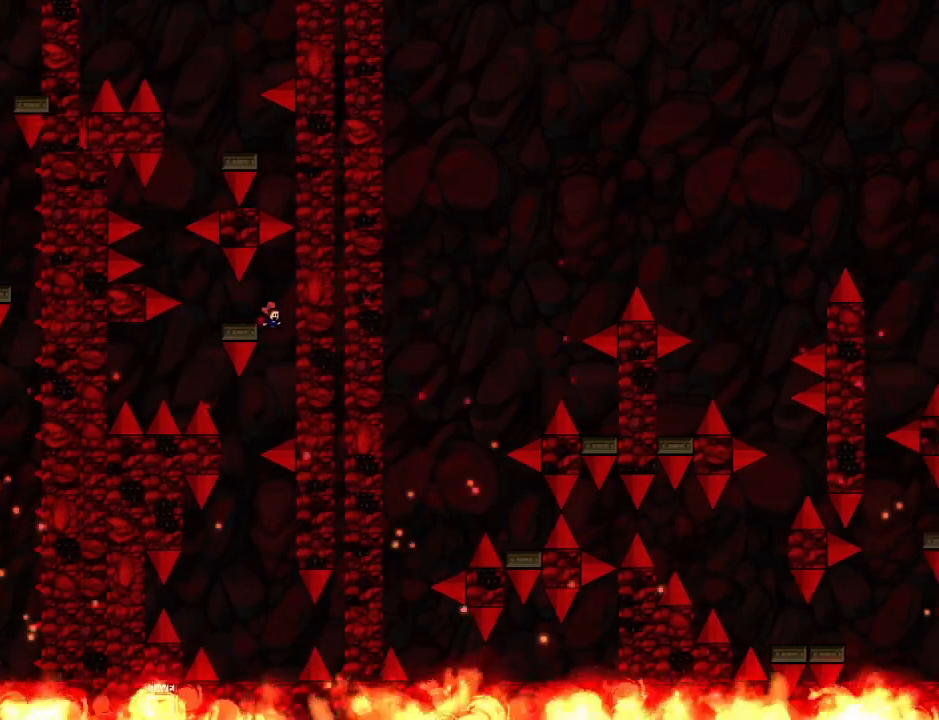
{"keys": [], "events": [[100, "left", "down"], [460, "left", "up"]]}
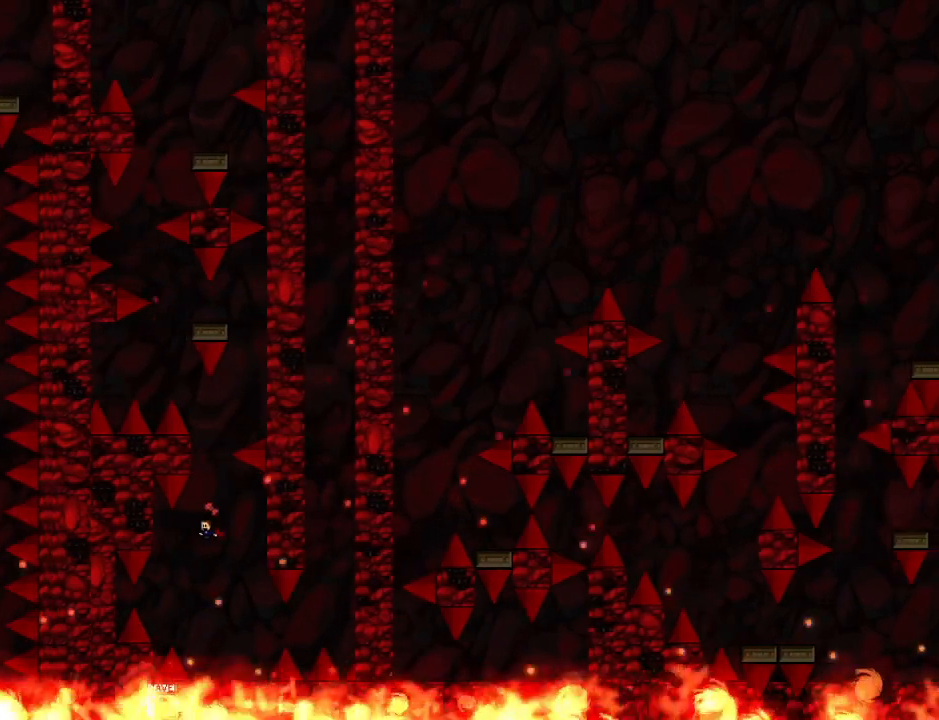
{"keys": ["right"], "events": [[340, "right", "down"]]}
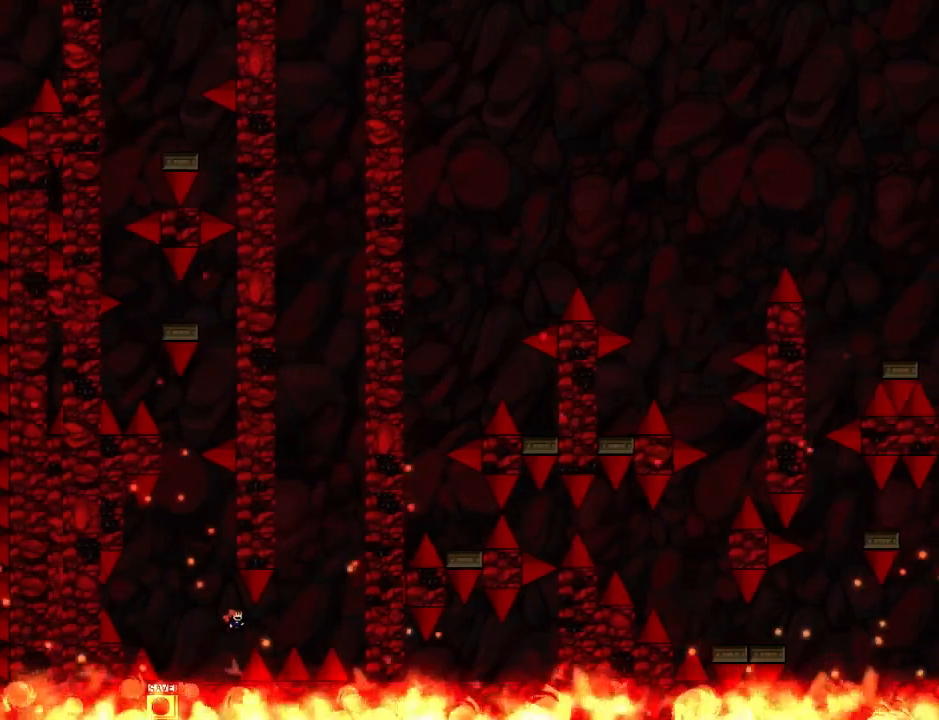
{"keys": [], "events": [[340, "right", "up"]]}
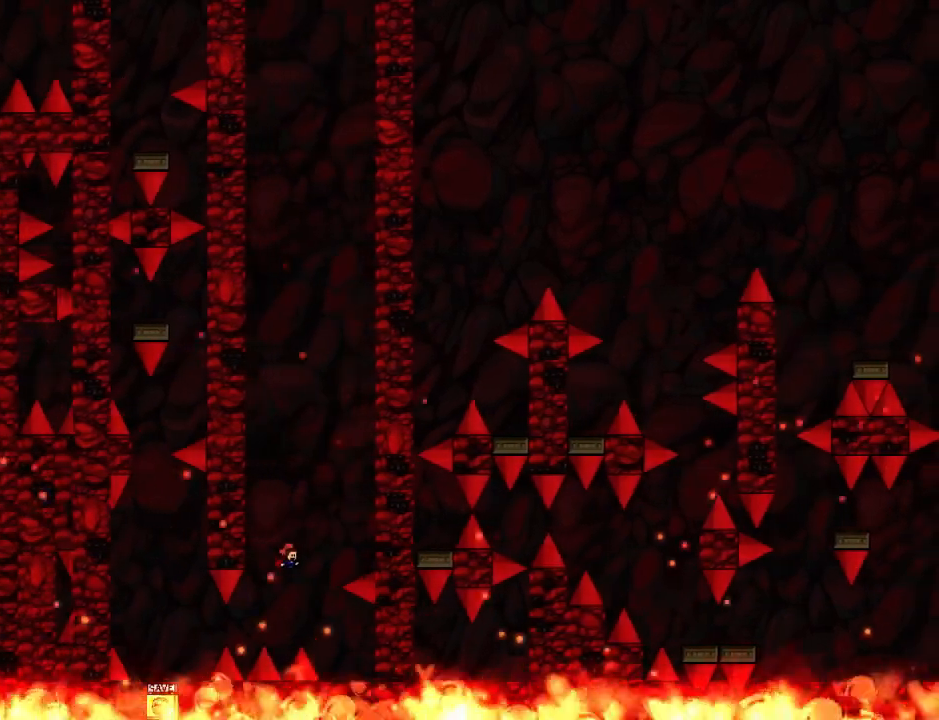
{"keys": ["left"], "events": [[140, "right", "down"], [300, "right", "up"], [420, "left", "down"]]}
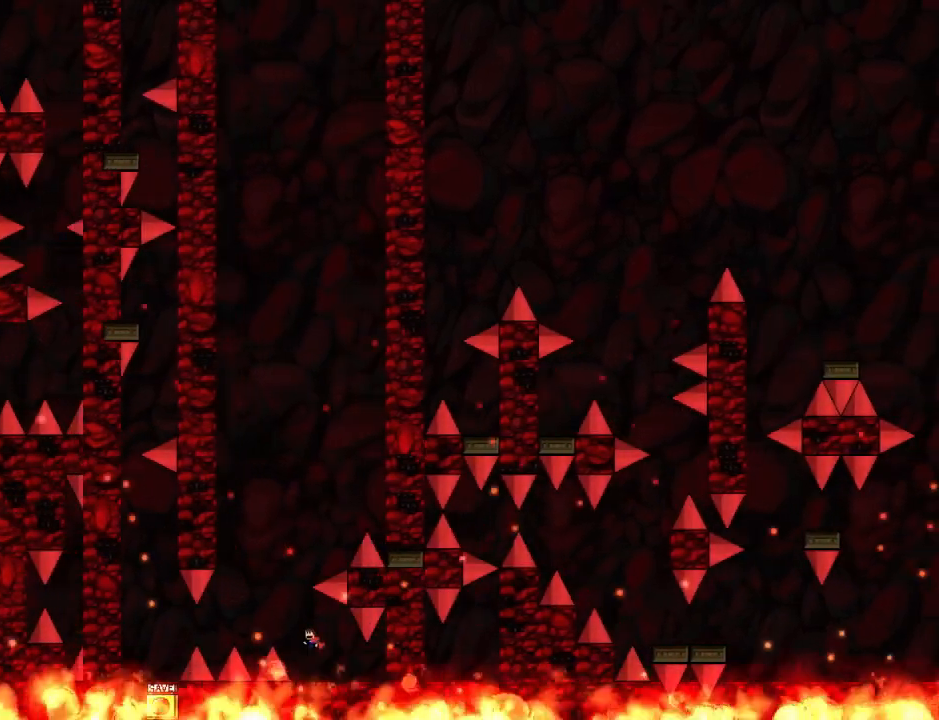
{"keys": ["right"], "events": [[220, "left", "up"], [420, "right", "down"]]}
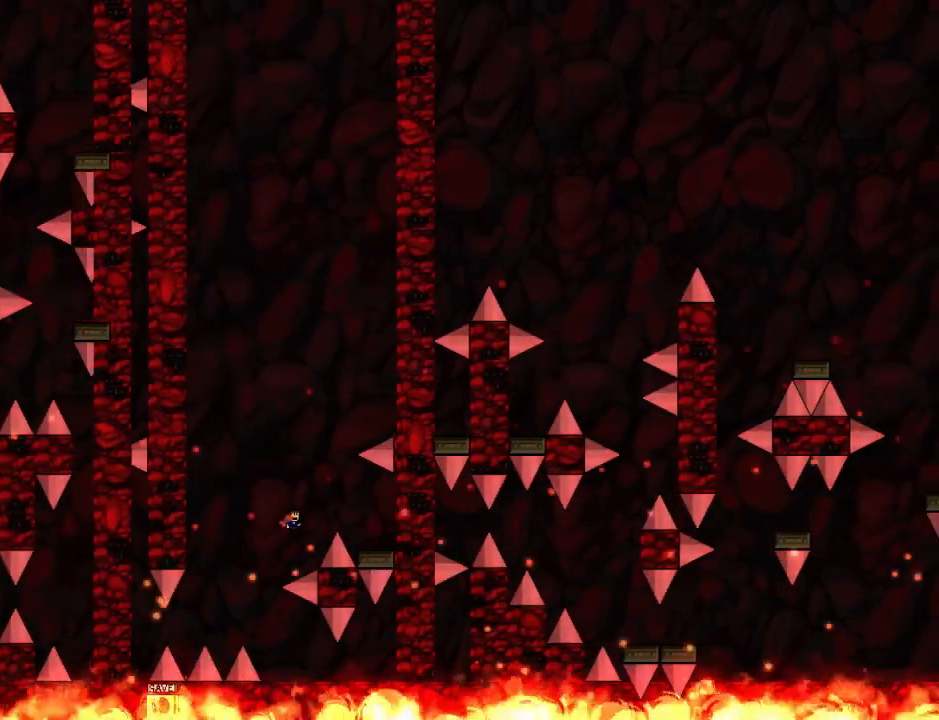
{"keys": [], "events": [[340, "right", "up"]]}
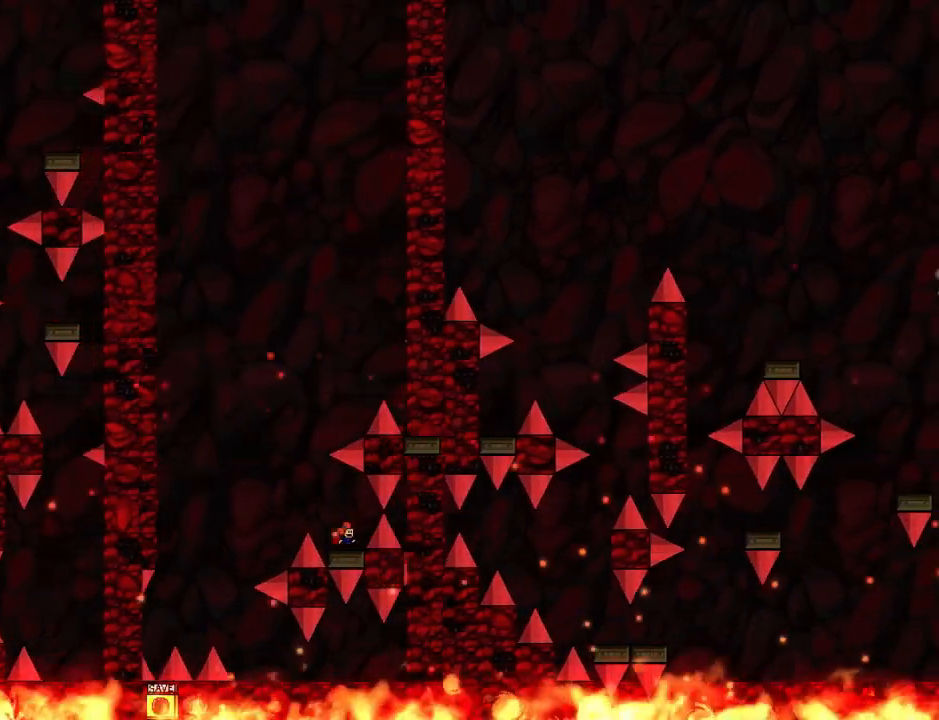
{"keys": [], "events": [[80, "left", "down"], [480, "left", "up"]]}
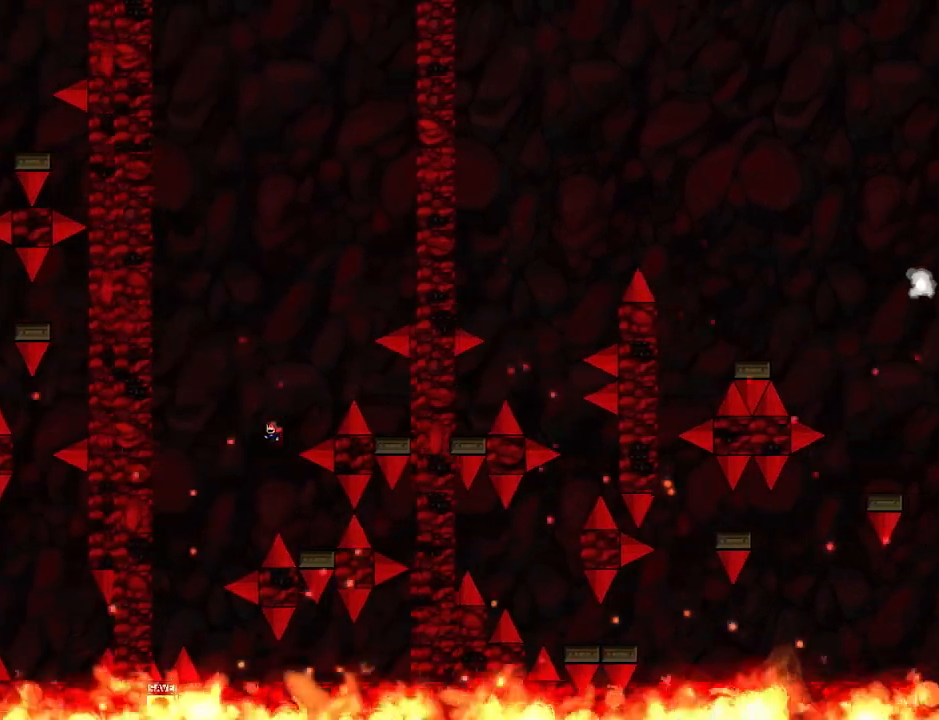
{"keys": ["right"], "events": [[20, "right", "down"]]}
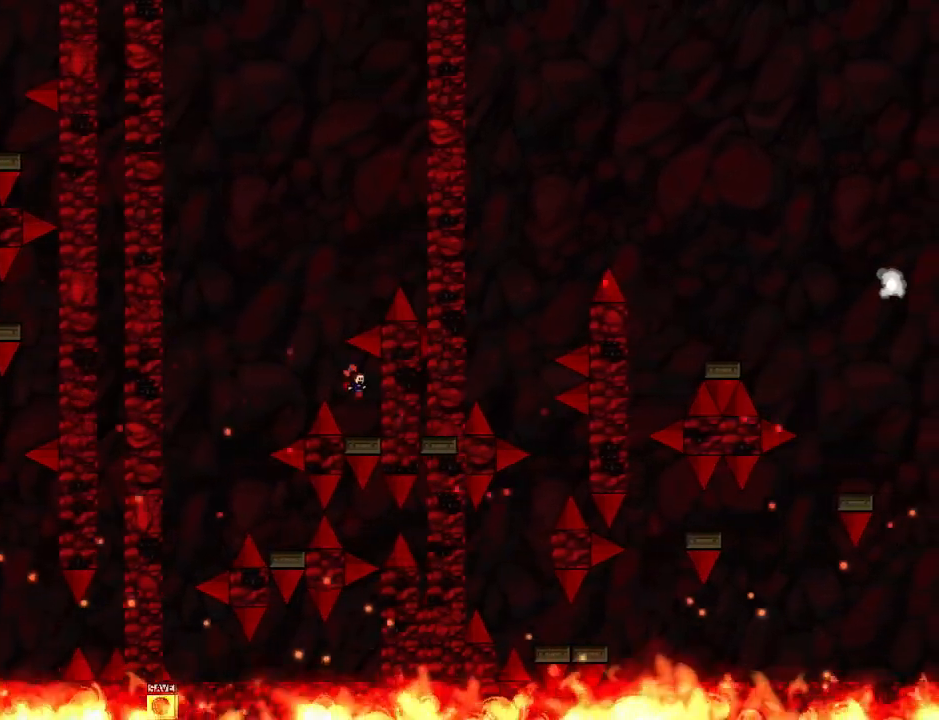
{"keys": [], "events": [[40, "right", "up"], [140, "left", "down"], [500, "left", "up"]]}